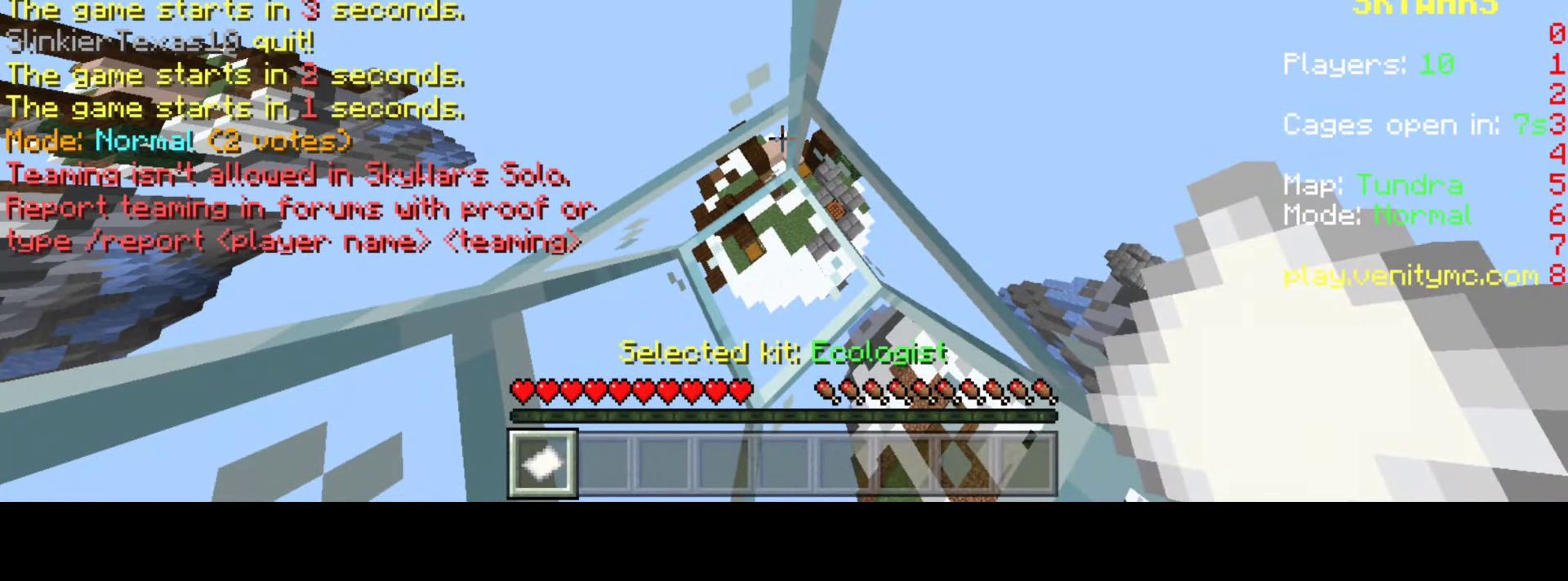
Gameplay with keyboard; each line is a JSON object with the keys held at the frame after it. "events" lists presses ("down") and releases ("up") of "a", "d", "space" and "w" between this image and that frame as [ms after this image, input, new state], when the widget could be followed in between. No other keys are recorded. Mouse input is not recorded.
{"keys": [], "events": []}
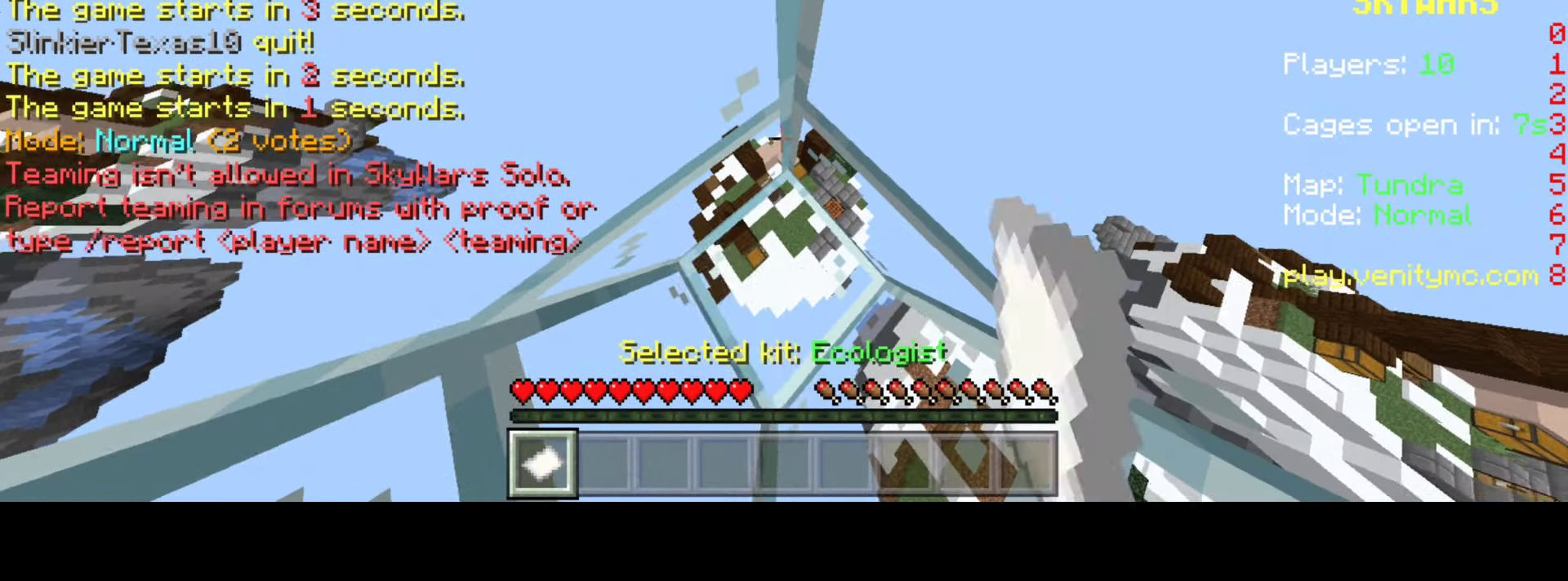
{"keys": [], "events": []}
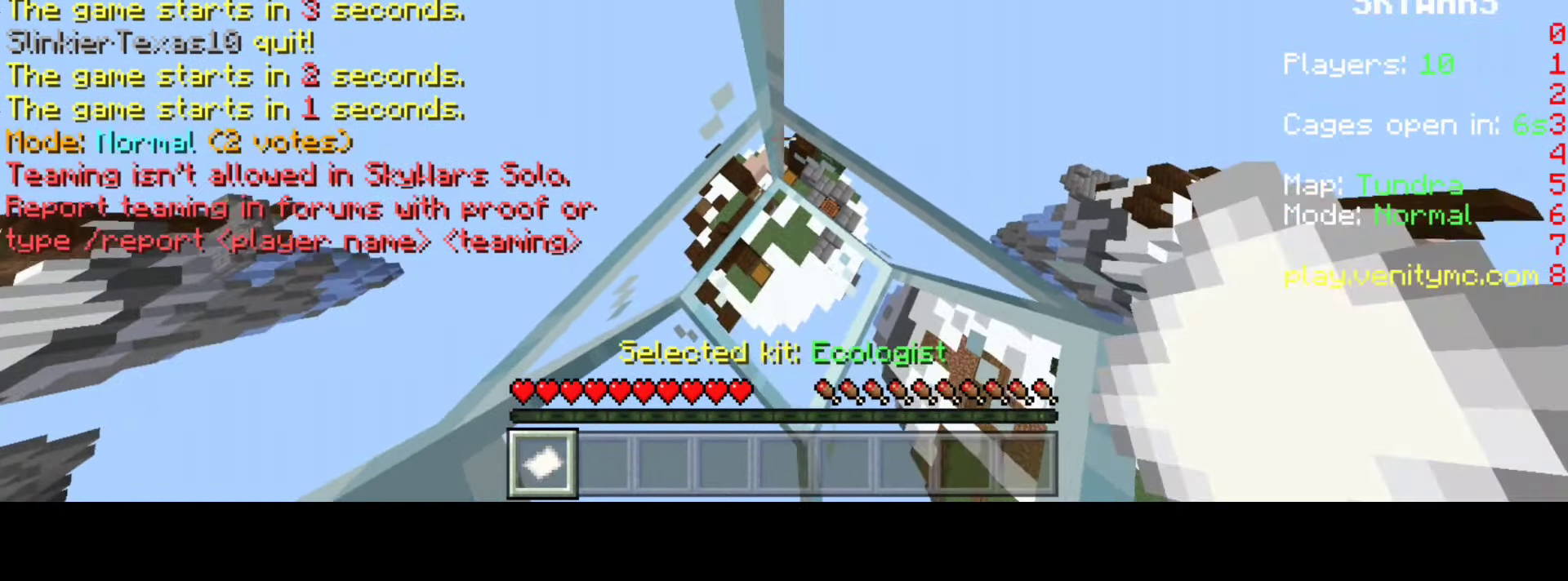
{"keys": [], "events": []}
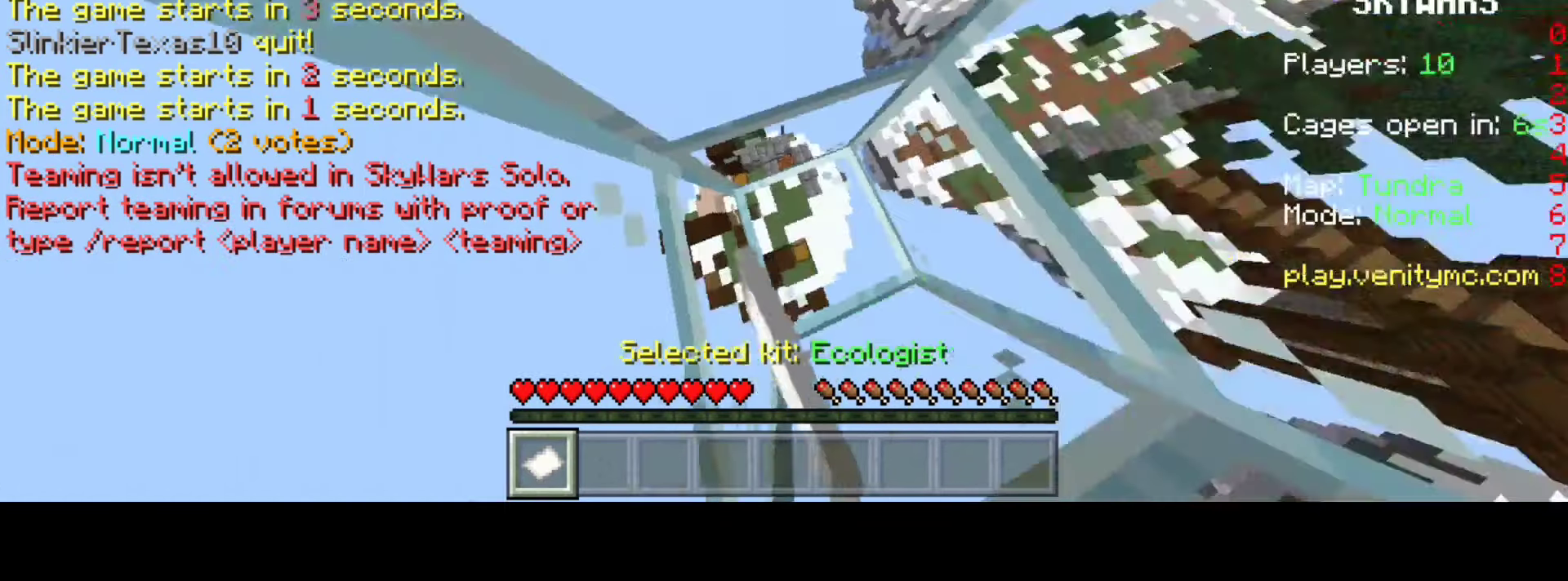
{"keys": ["a"], "events": [[483, "a", "down"]]}
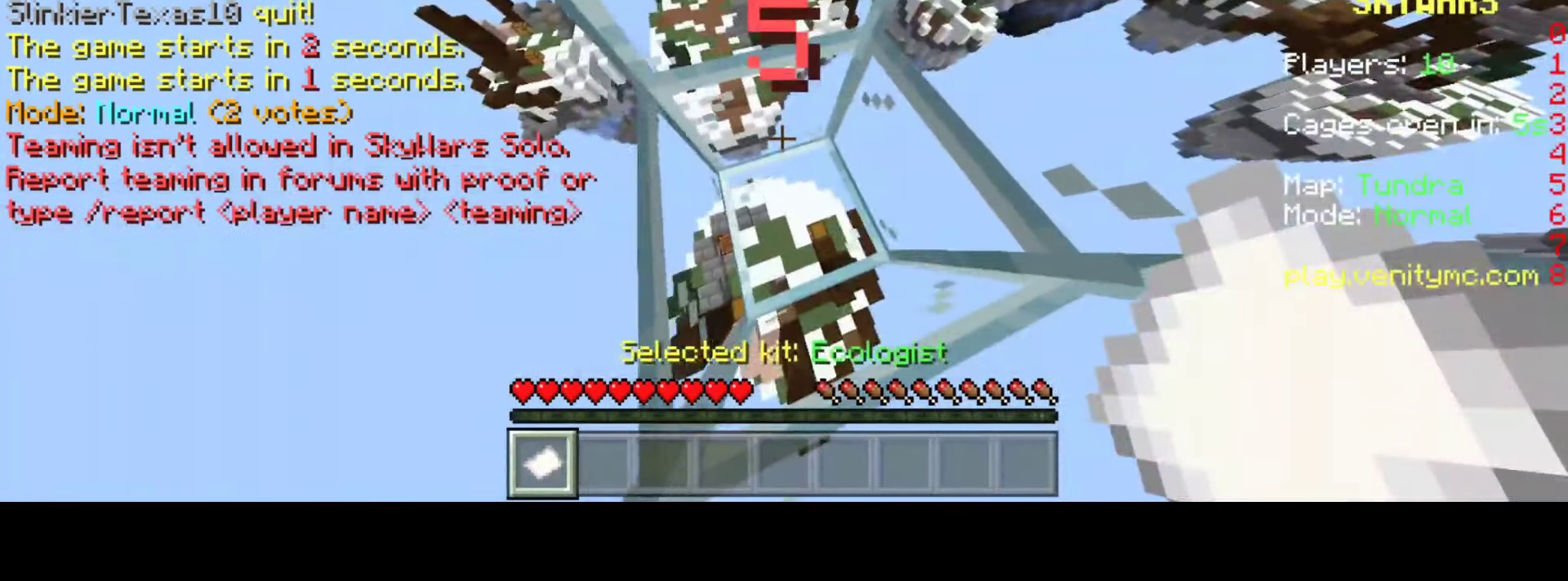
{"keys": [], "events": [[216, "a", "up"]]}
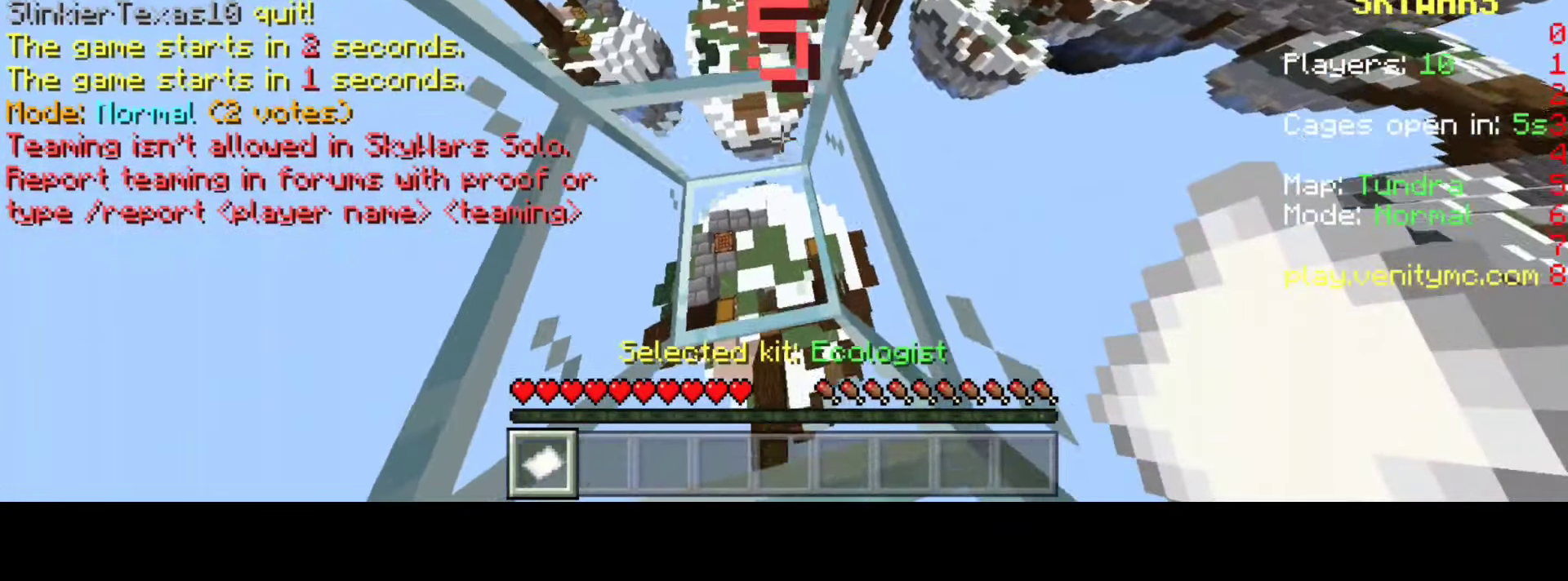
{"keys": ["a"], "events": [[133, "d", "down"], [216, "d", "up"], [316, "a", "down"]]}
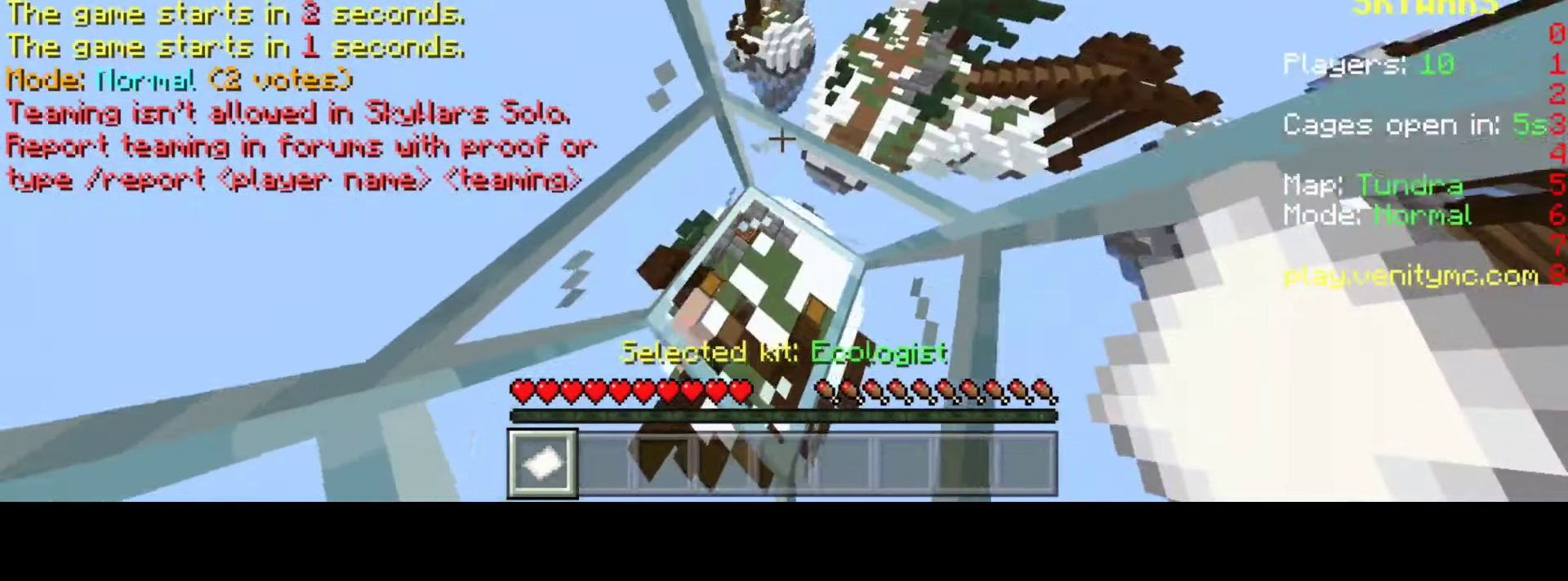
{"keys": [], "events": [[66, "a", "up"], [166, "d", "down"], [316, "d", "up"]]}
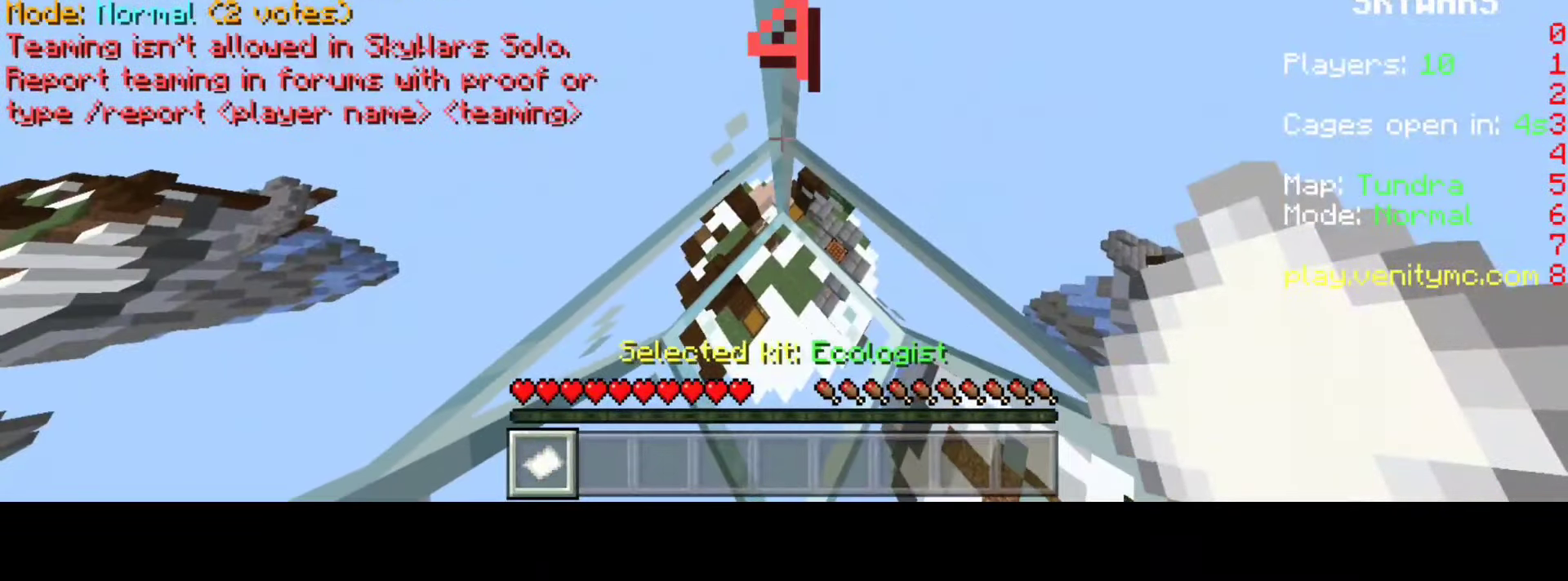
{"keys": [], "events": []}
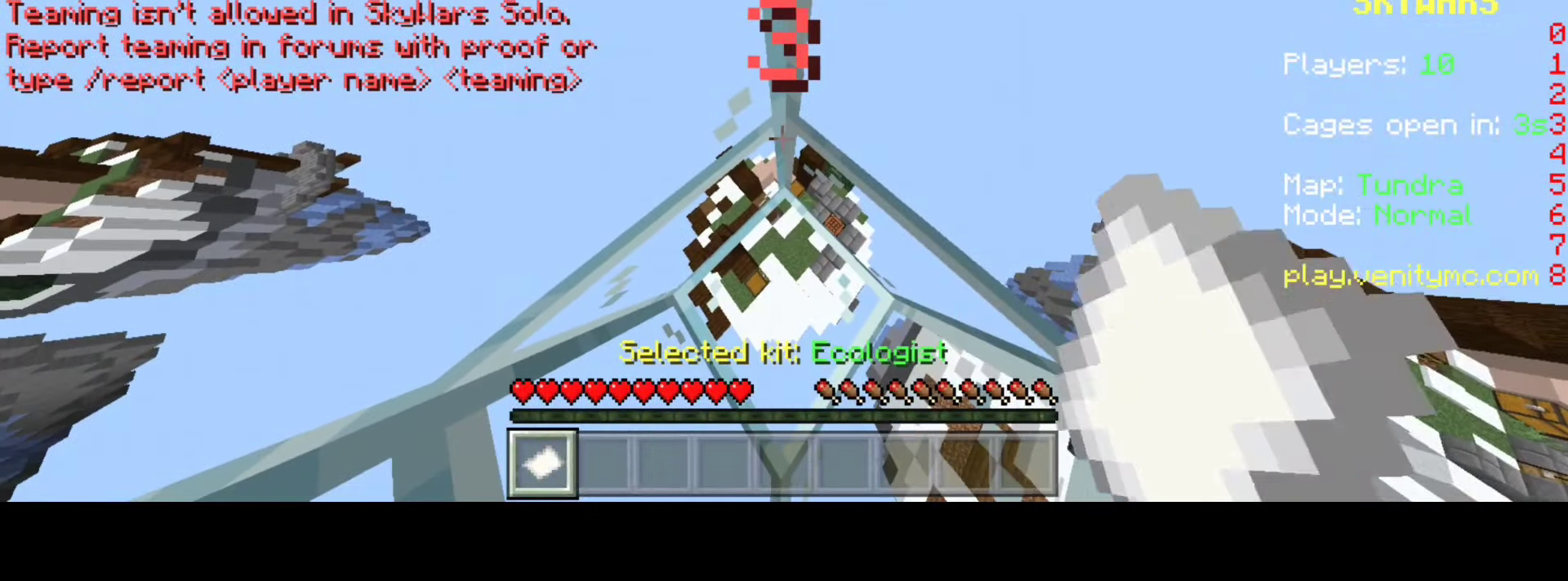
{"keys": [], "events": []}
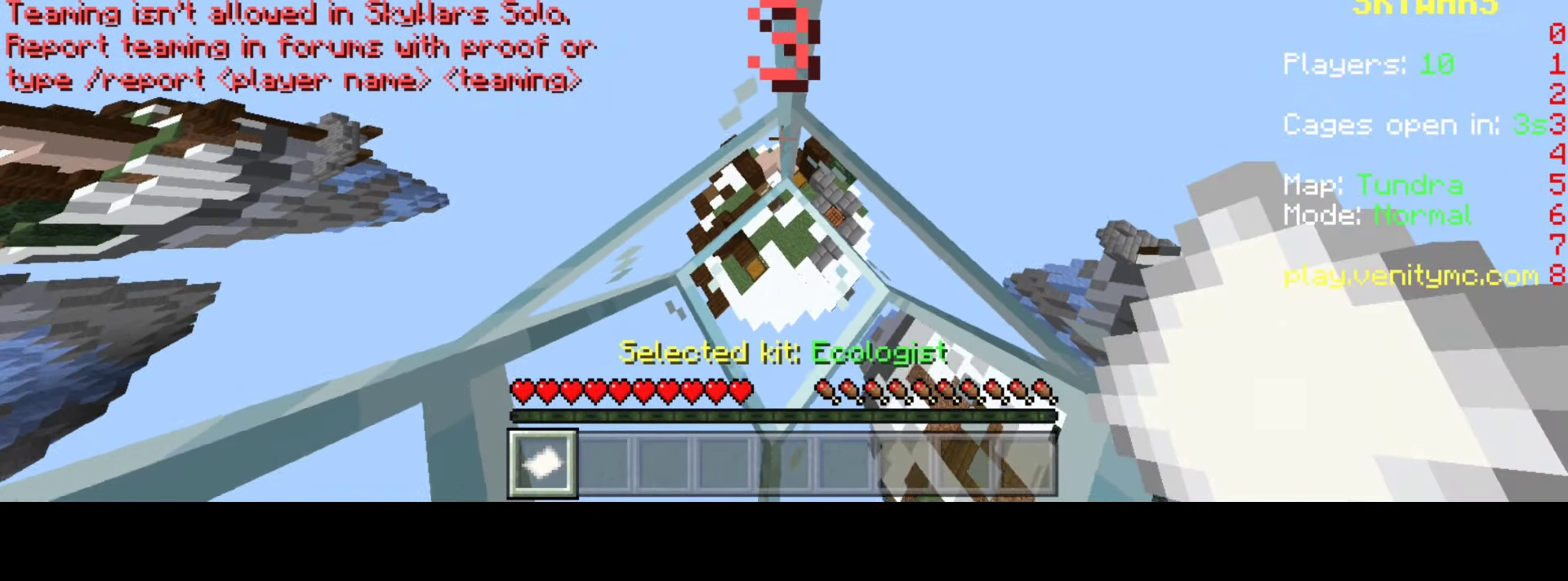
{"keys": [], "events": []}
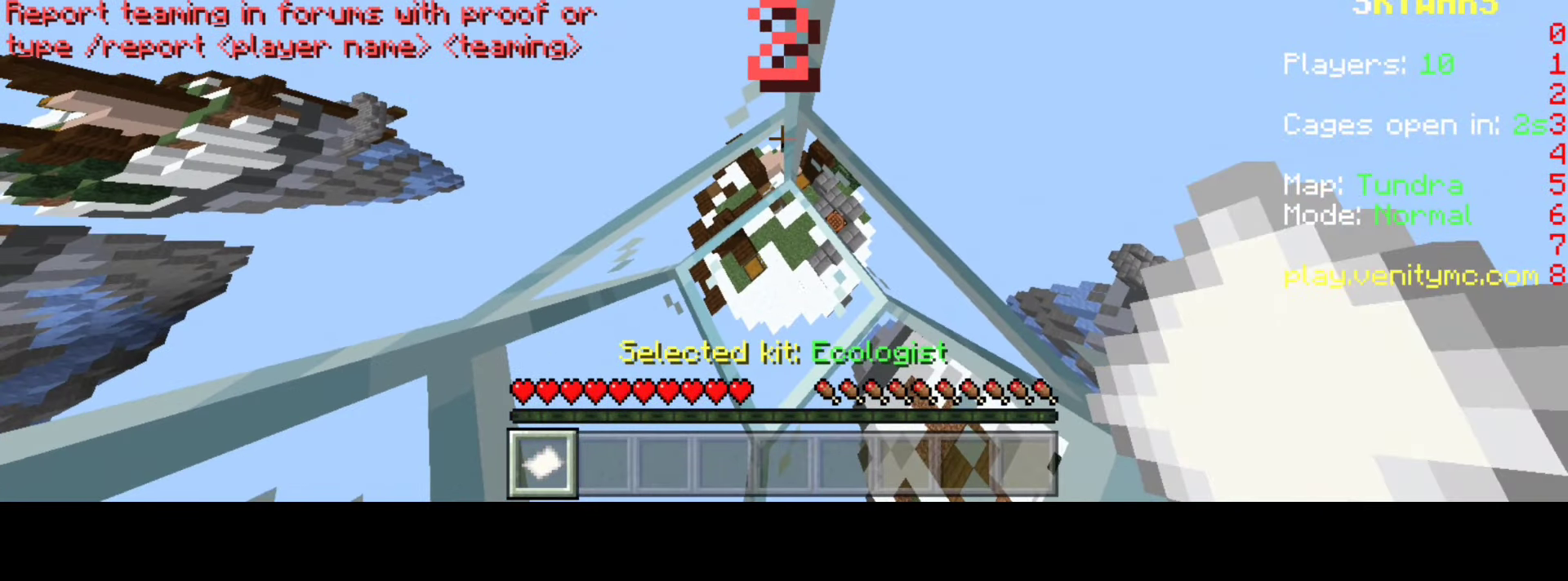
{"keys": [], "events": []}
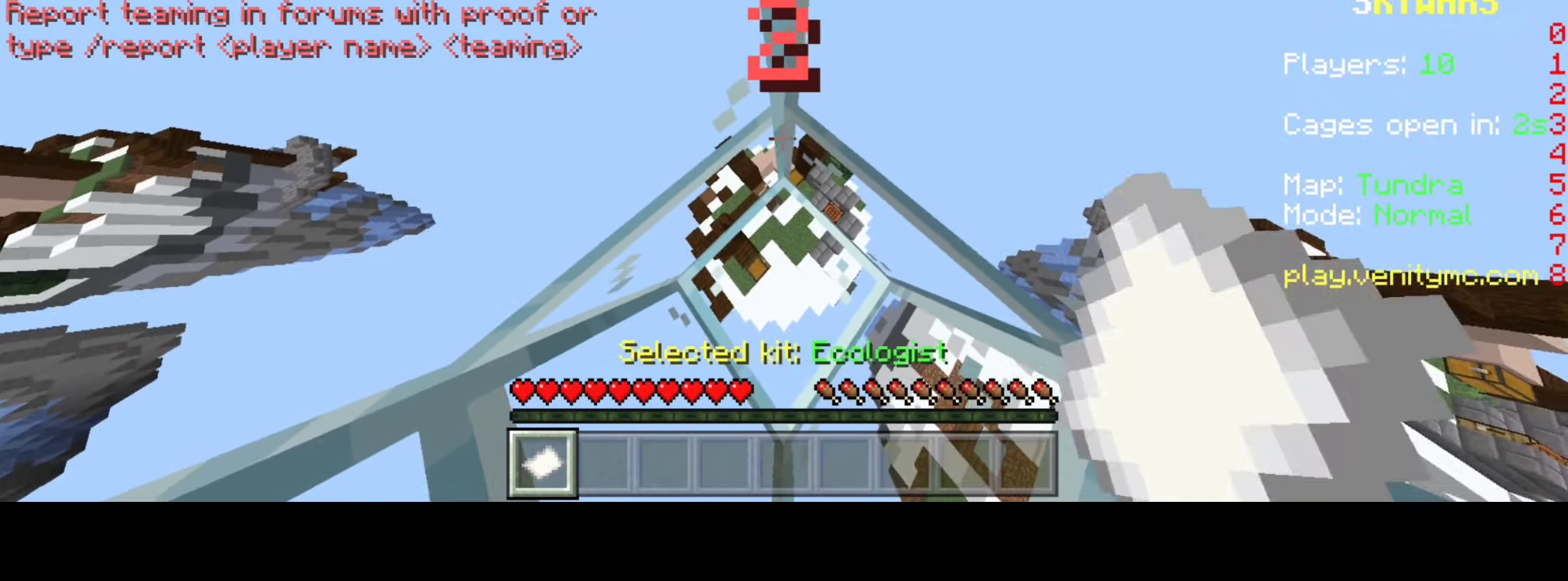
{"keys": [], "events": []}
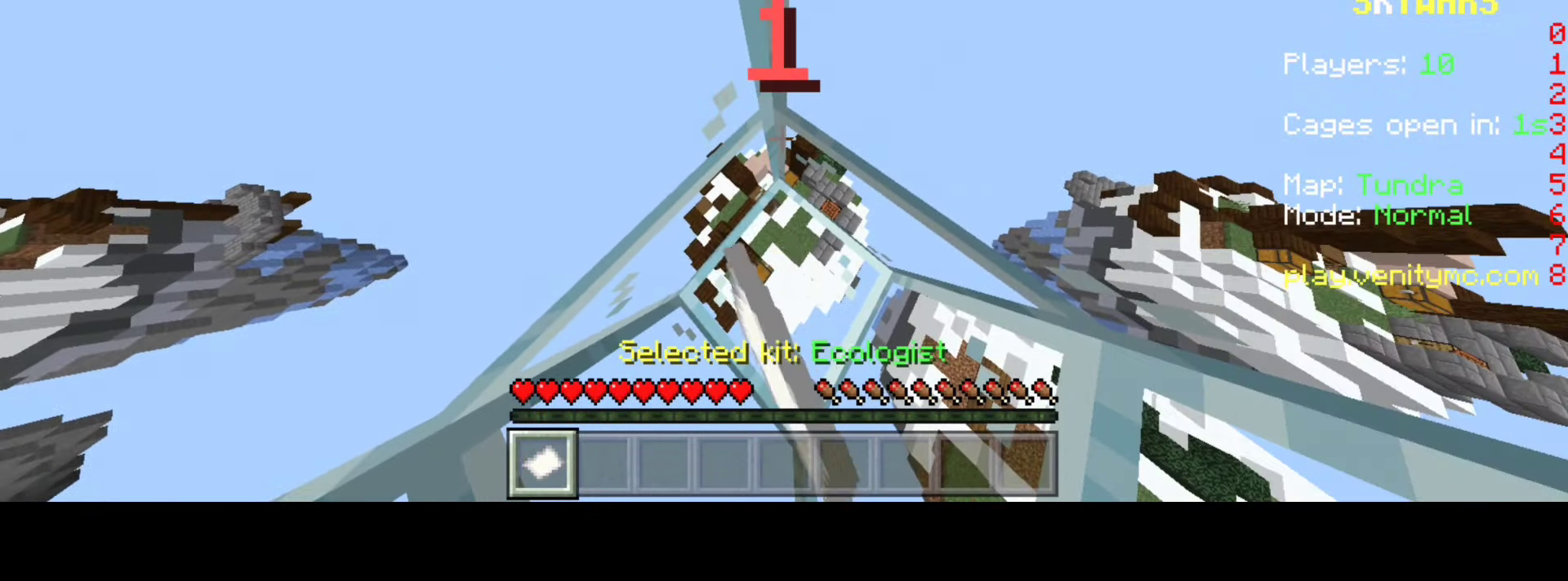
{"keys": [], "events": []}
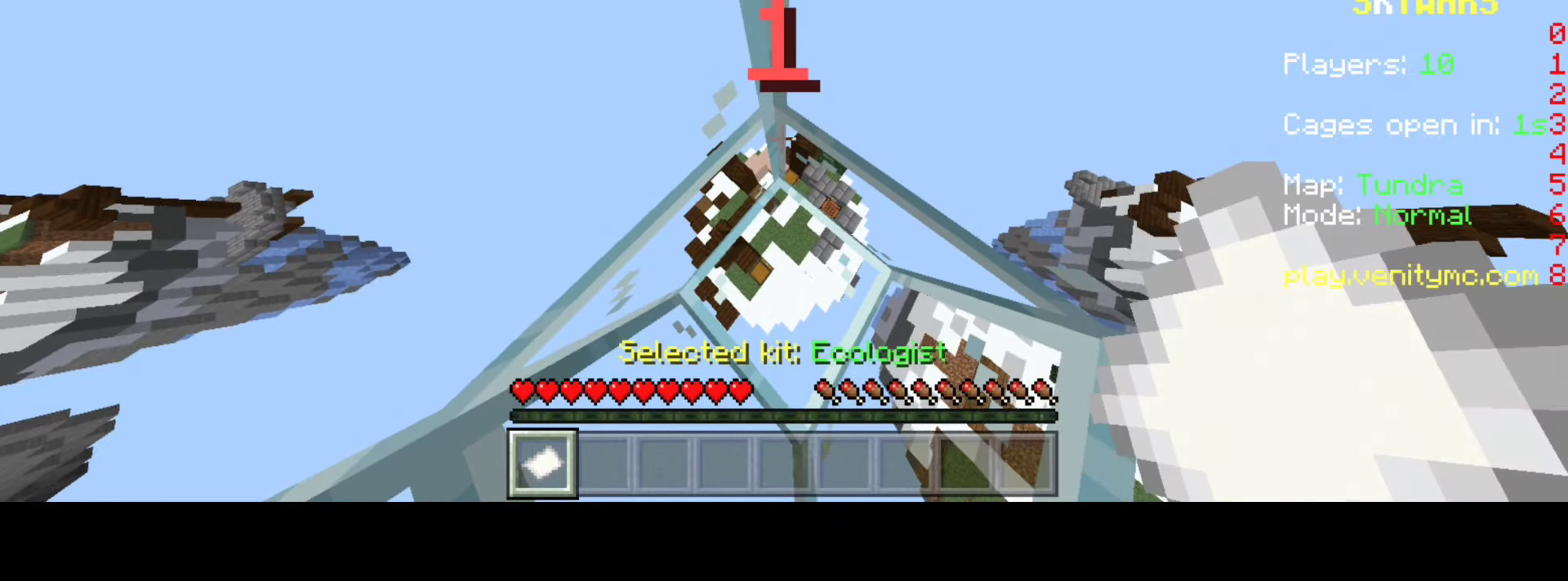
{"keys": [], "events": []}
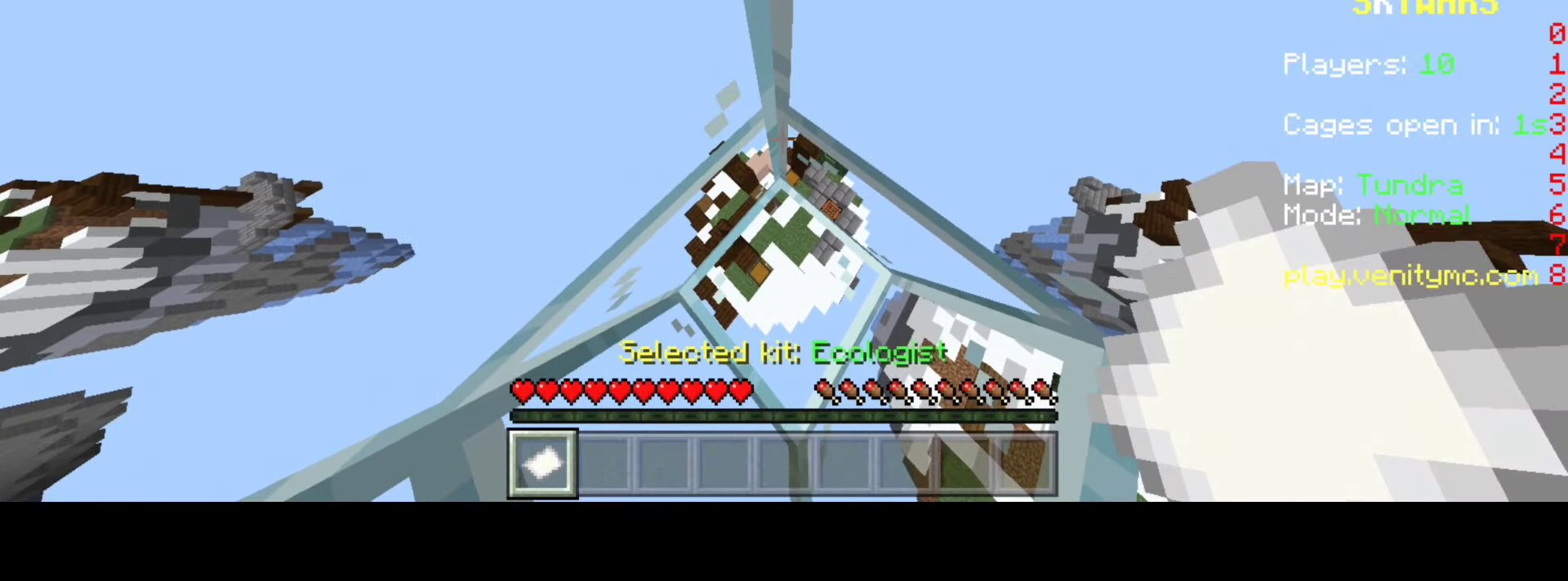
{"keys": ["d"], "events": [[100, "d", "down"]]}
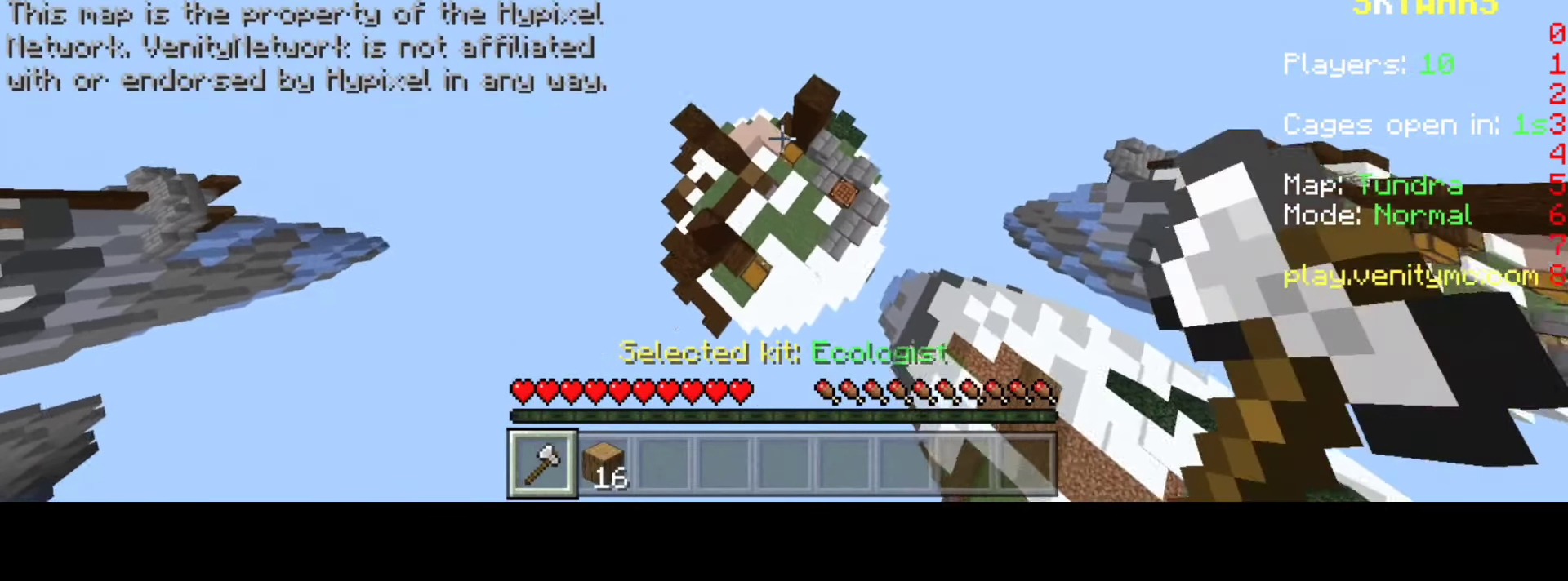
{"keys": ["d"], "events": [[17, "d", "up"], [417, "d", "down"]]}
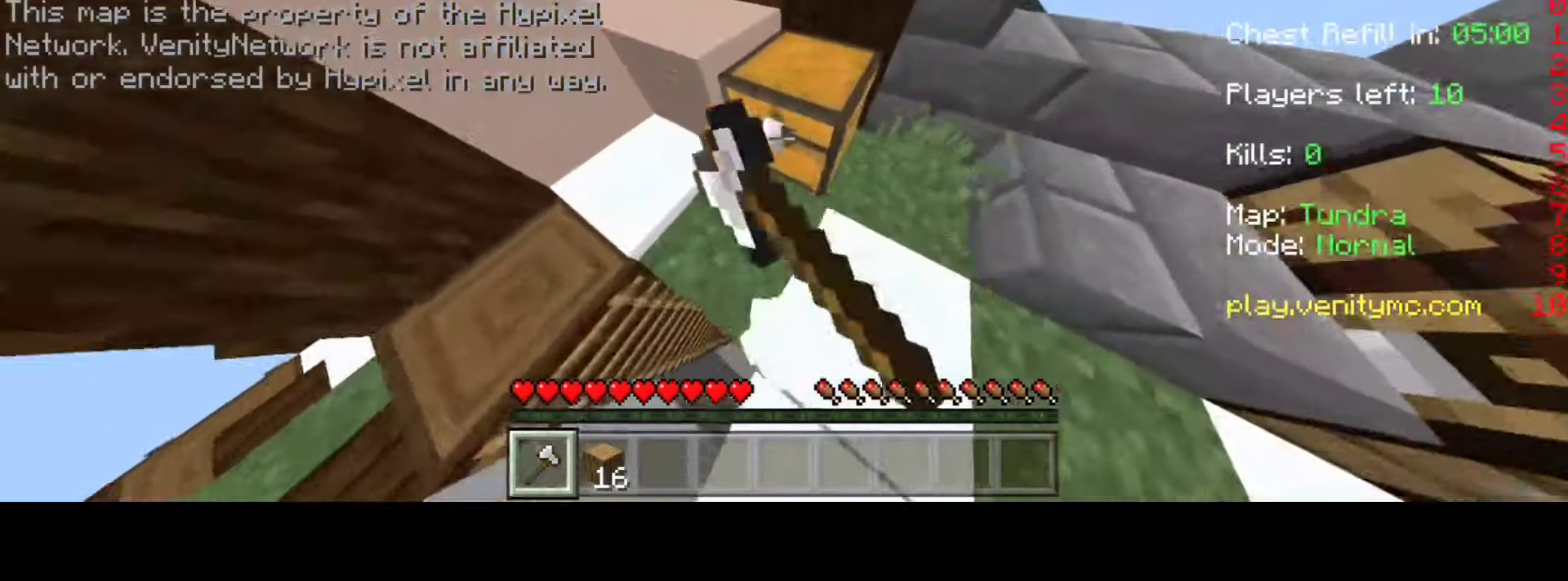
{"keys": [], "events": [[117, "d", "up"]]}
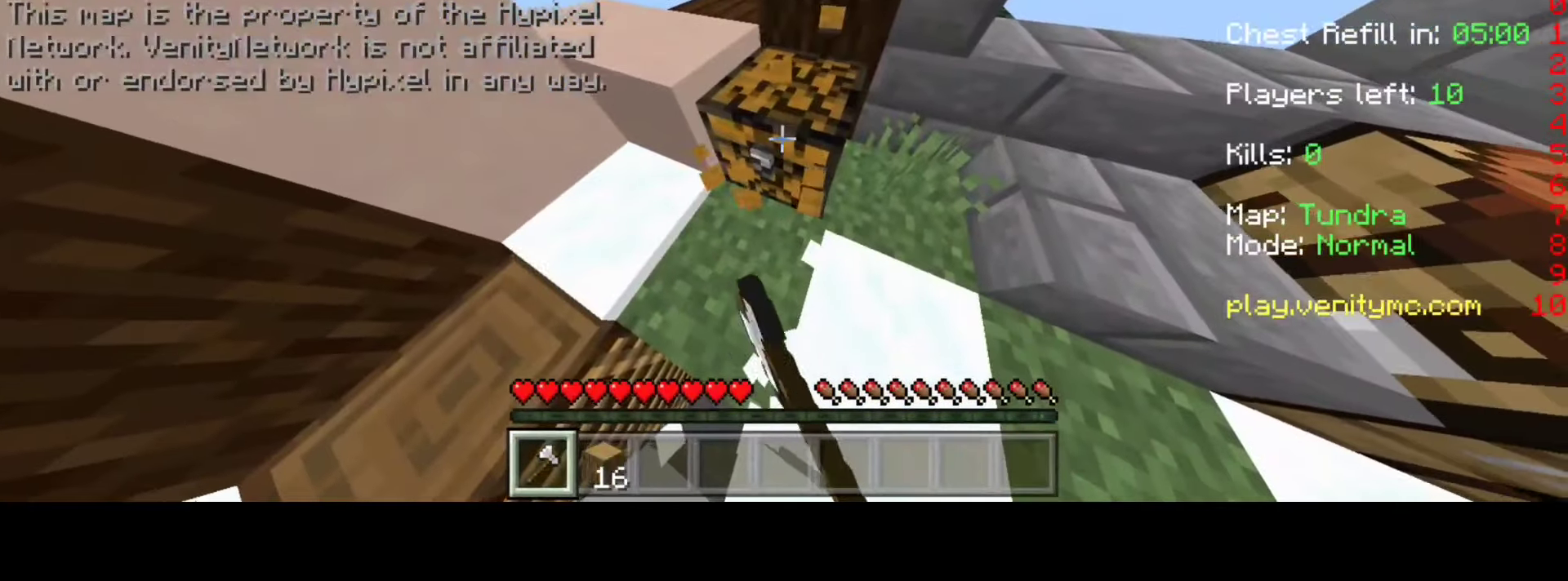
{"keys": ["d"], "events": [[217, "d", "down"], [333, "d", "up"], [417, "d", "down"]]}
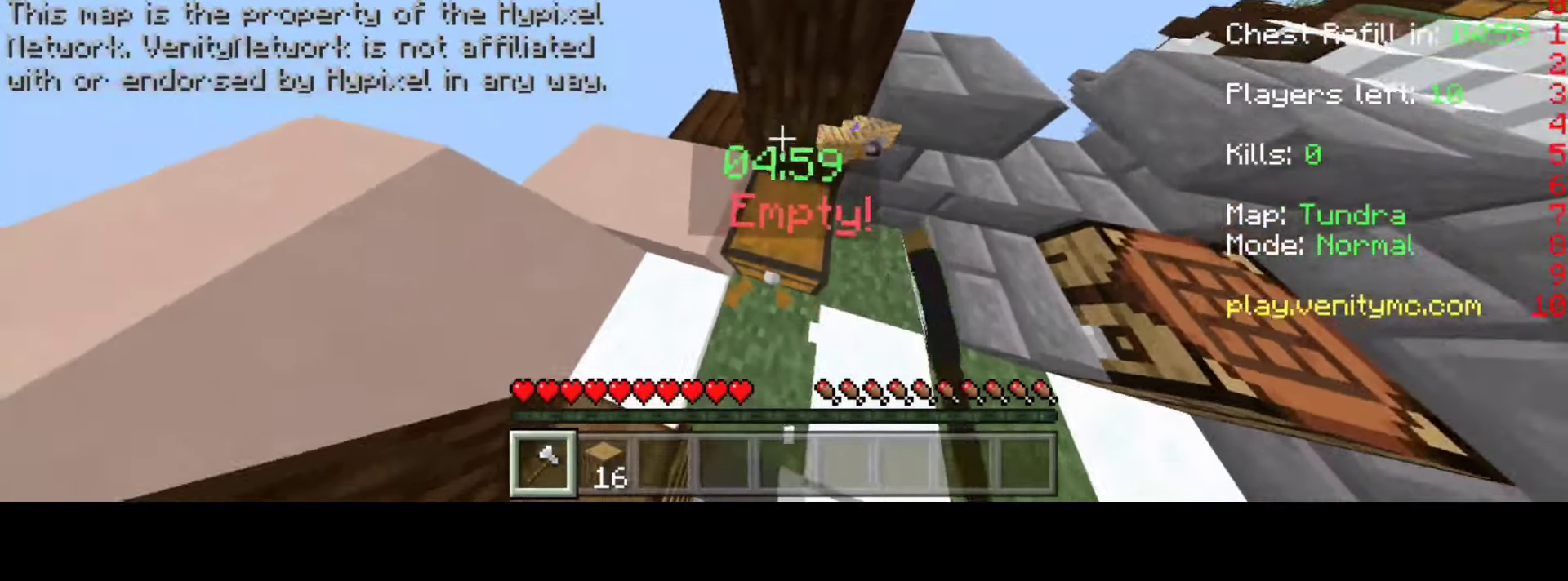
{"keys": ["a"], "events": [[367, "a", "down"], [383, "d", "up"]]}